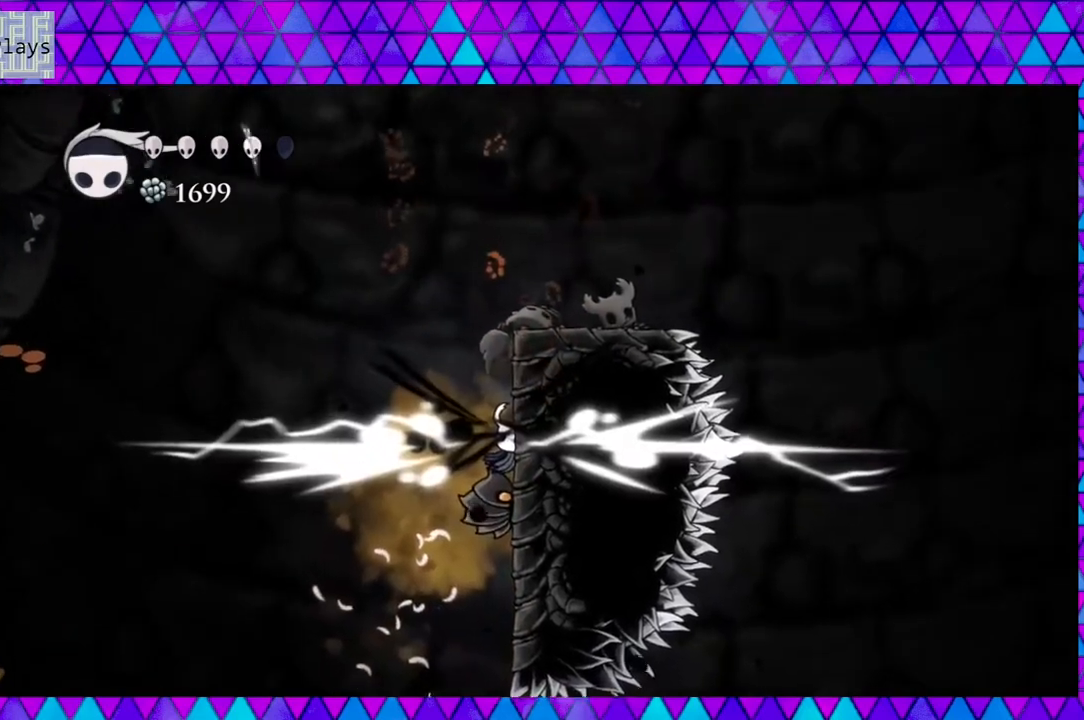
Gameplay with a controller (Nintendo layout); each line is a JSON object with the inputs held at the frame after it. "events" lists button and stick changes between this image and that frame as [ms after this image, input, new state], when the widget could be followed in between. Not read: L3 R3.
{"buttons": ["B", "DPAD_RIGHT"], "left_stick": "center", "right_stick": "center", "events": [[17, "Y", "up"], [150, "DPAD_RIGHT", "down"], [167, "DPAD_DOWN", "up"], [383, "B", "down"]]}
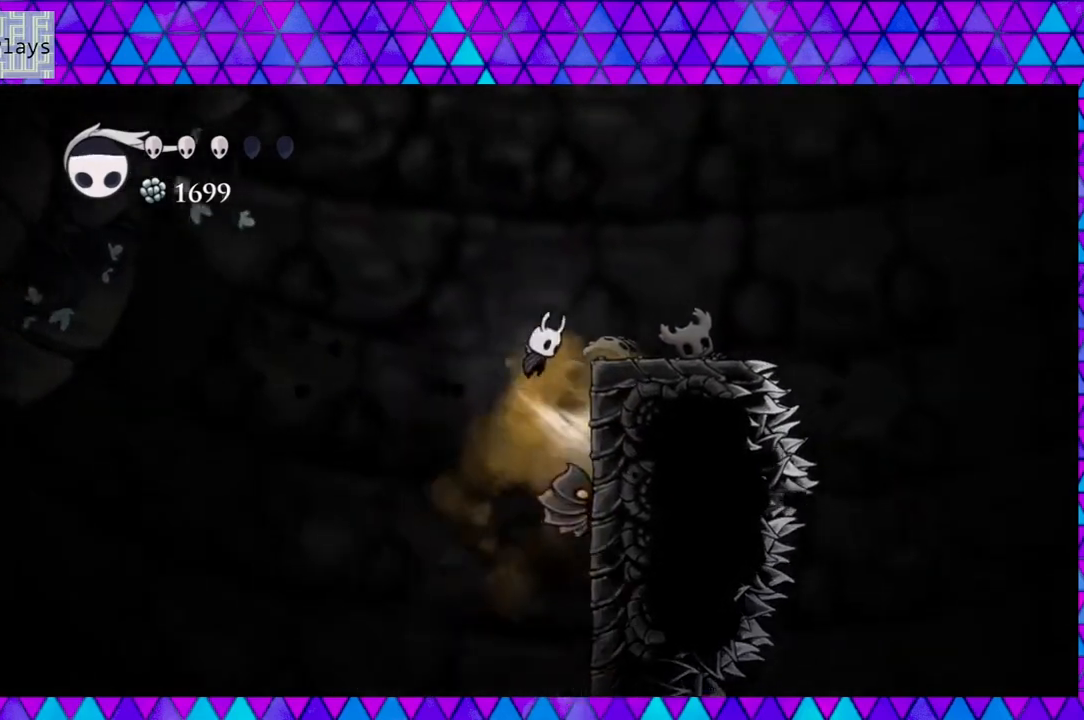
{"buttons": [], "left_stick": "center", "right_stick": "center", "events": [[383, "B", "up"], [383, "DPAD_RIGHT", "up"]]}
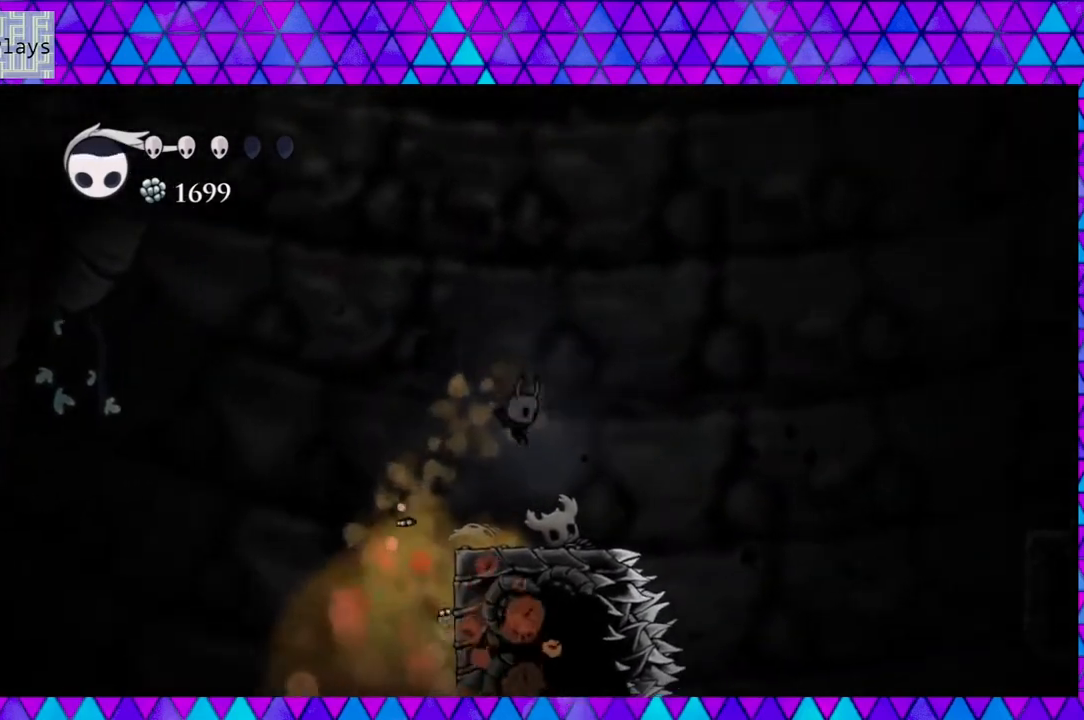
{"buttons": [], "left_stick": "center", "right_stick": "center", "events": []}
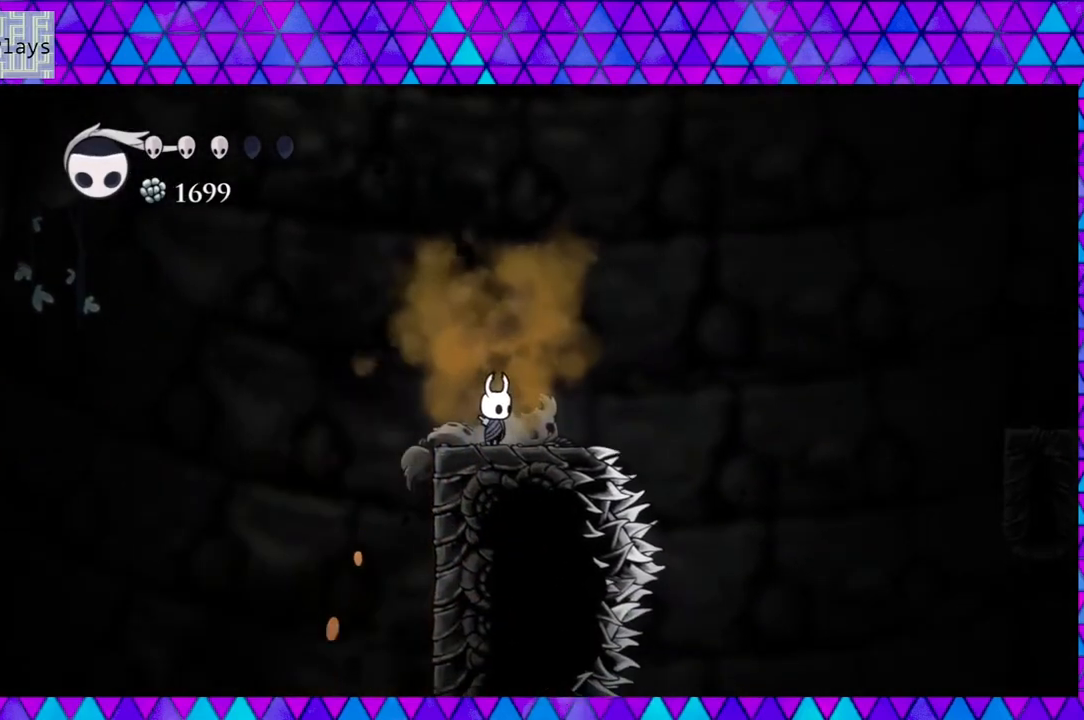
{"buttons": ["A"], "left_stick": "center", "right_stick": "center", "events": [[50, "A", "down"]]}
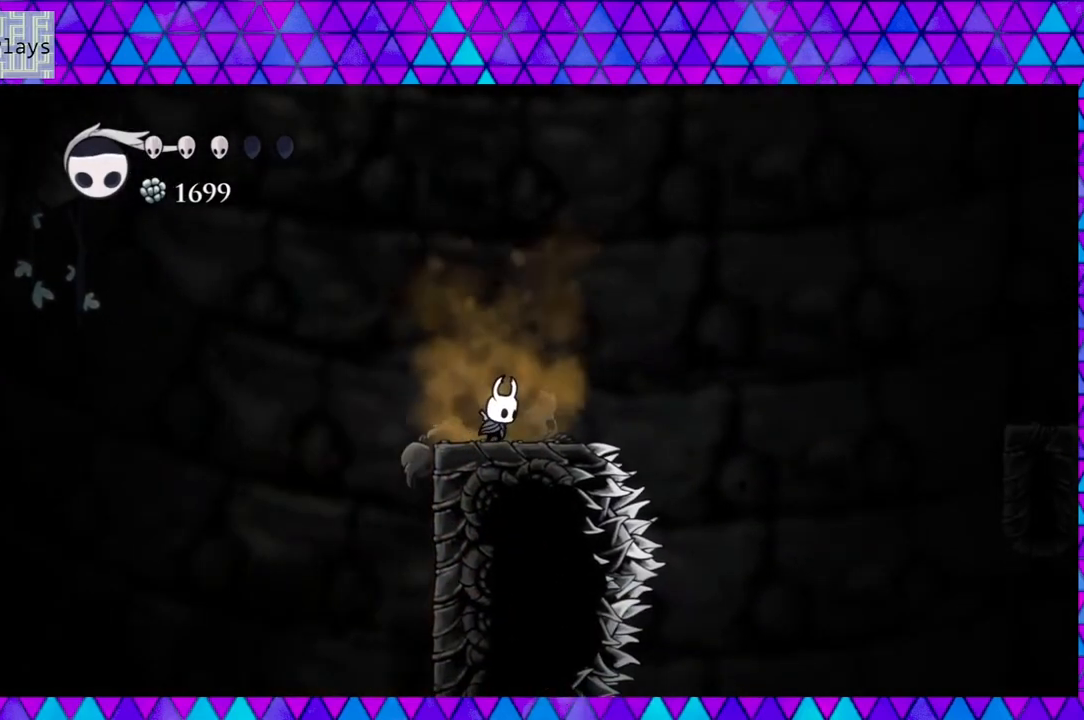
{"buttons": ["A"], "left_stick": "center", "right_stick": "center", "events": []}
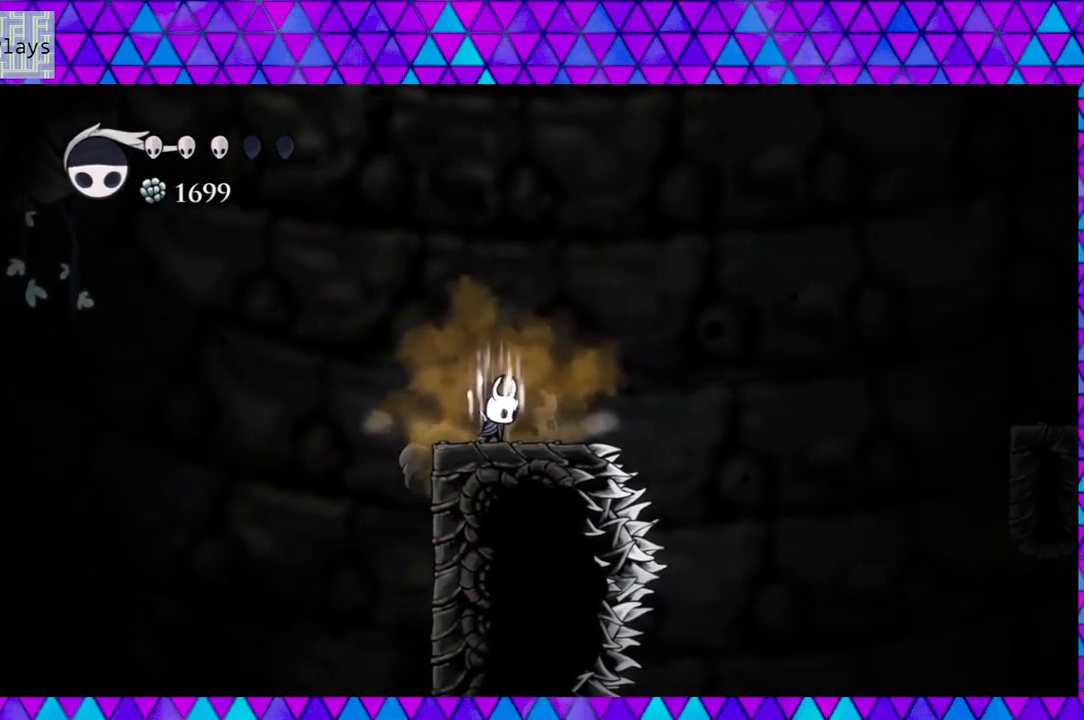
{"buttons": ["A"], "left_stick": "center", "right_stick": "center", "events": []}
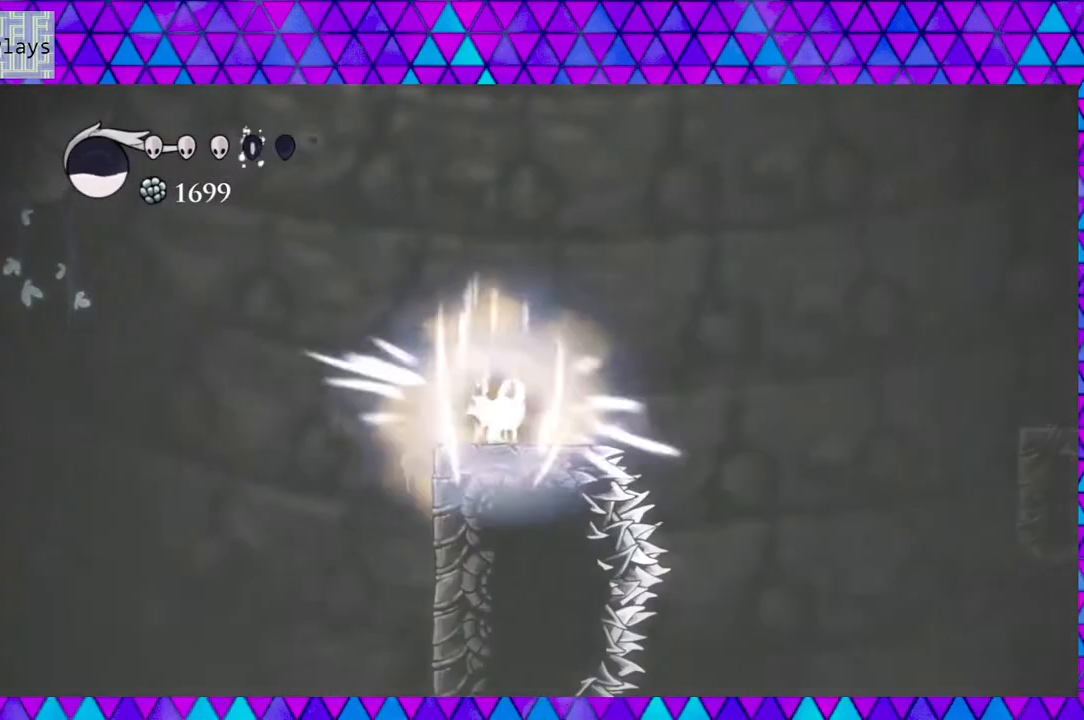
{"buttons": ["A"], "left_stick": "center", "right_stick": "center", "events": []}
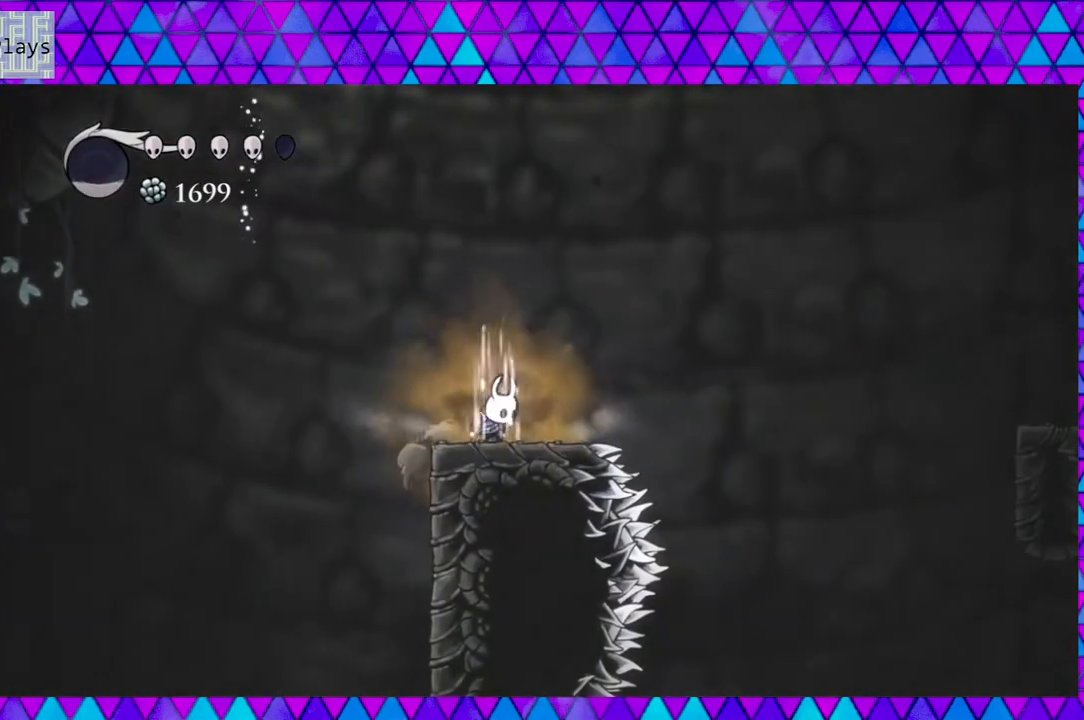
{"buttons": ["A"], "left_stick": "center", "right_stick": "center", "events": []}
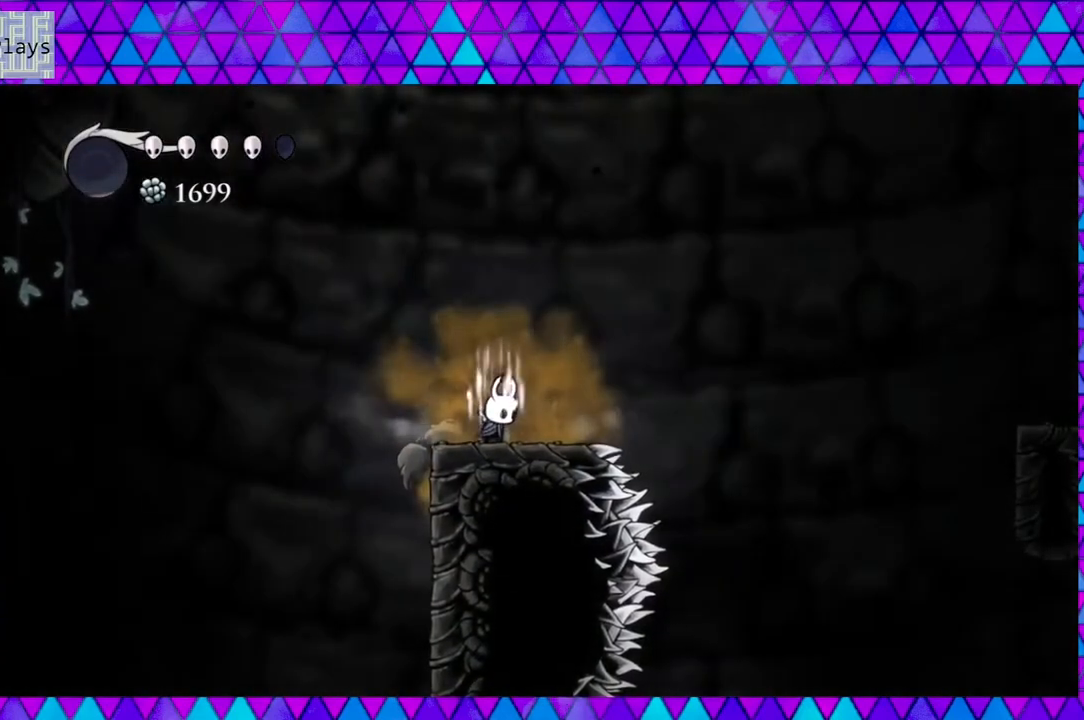
{"buttons": ["DPAD_RIGHT"], "left_stick": "center", "right_stick": "center", "events": [[300, "A", "up"], [367, "DPAD_RIGHT", "down"]]}
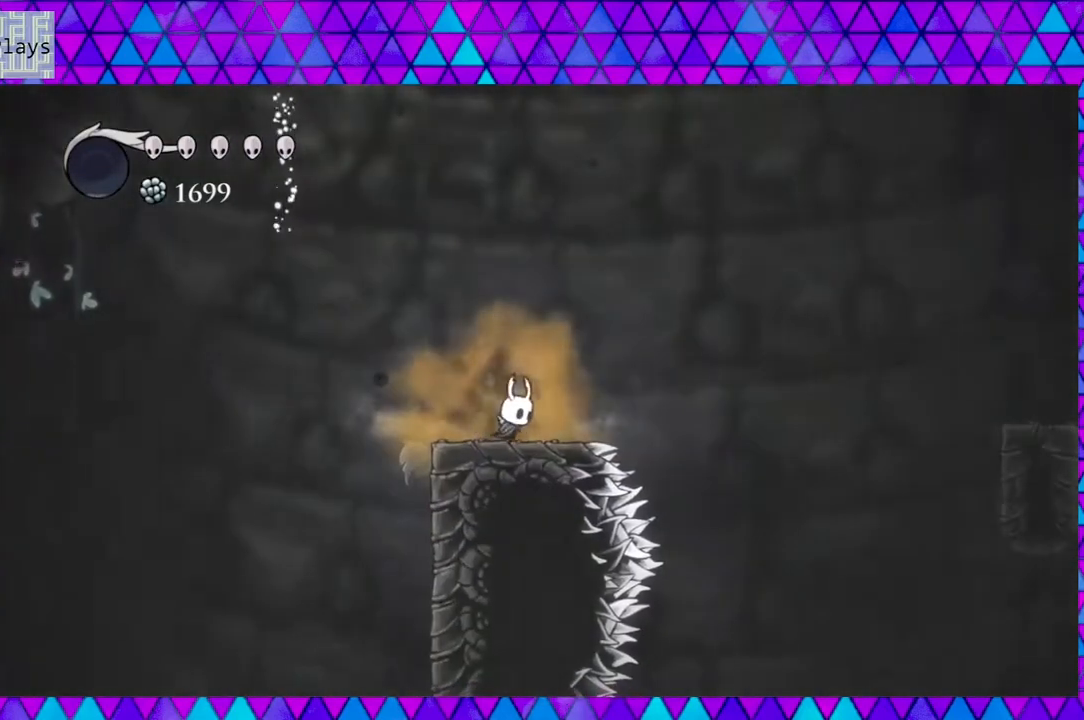
{"buttons": ["B", "DPAD_RIGHT"], "left_stick": "center", "right_stick": "center", "events": [[67, "B", "down"]]}
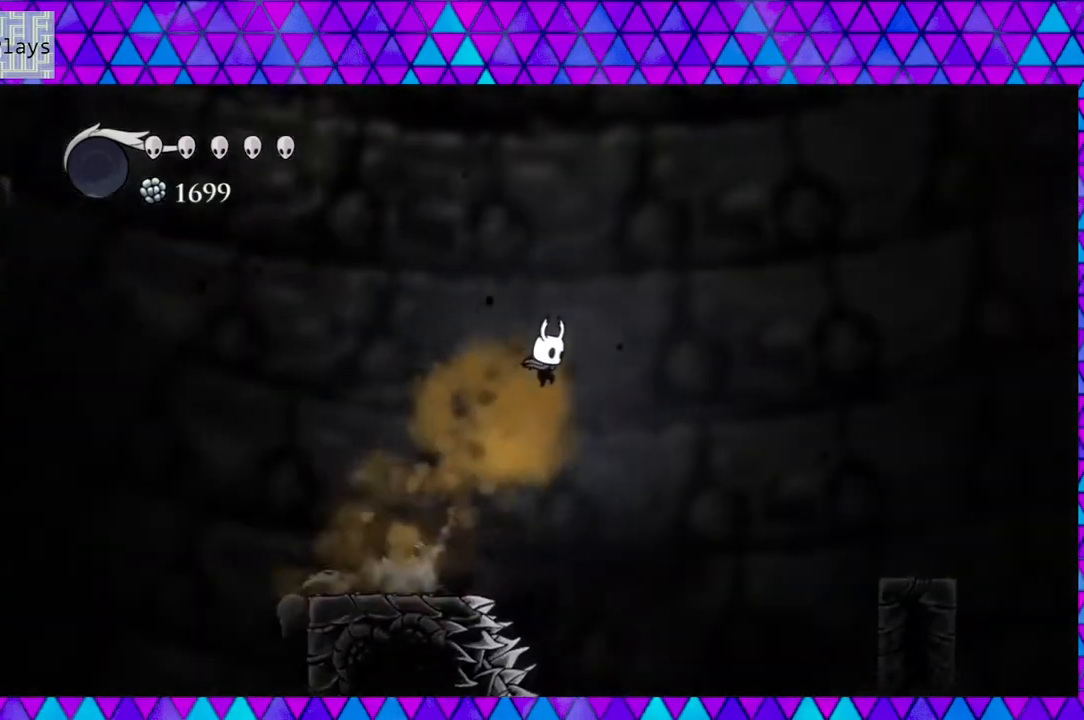
{"buttons": ["B", "DPAD_RIGHT"], "left_stick": "center", "right_stick": "center", "events": [[117, "B", "up"], [367, "B", "down"]]}
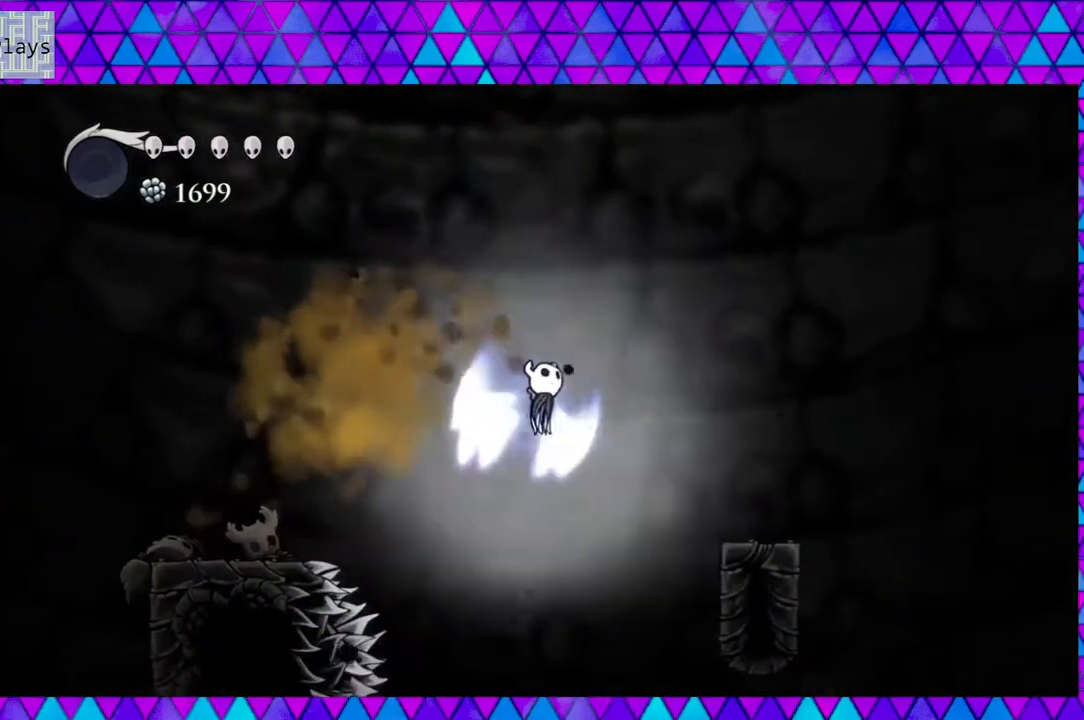
{"buttons": ["DPAD_RIGHT"], "left_stick": "center", "right_stick": "center", "events": [[317, "B", "up"]]}
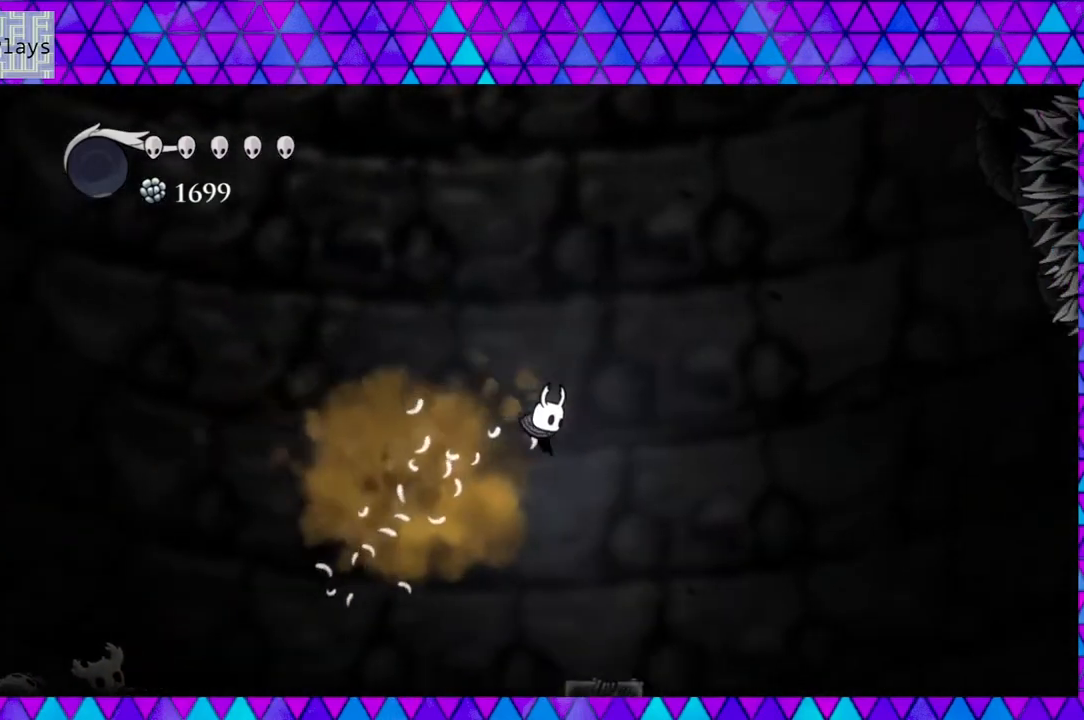
{"buttons": ["B", "DPAD_RIGHT"], "left_stick": "center", "right_stick": "center", "events": [[233, "DPAD_RIGHT", "up"], [450, "DPAD_RIGHT", "down"], [500, "B", "down"]]}
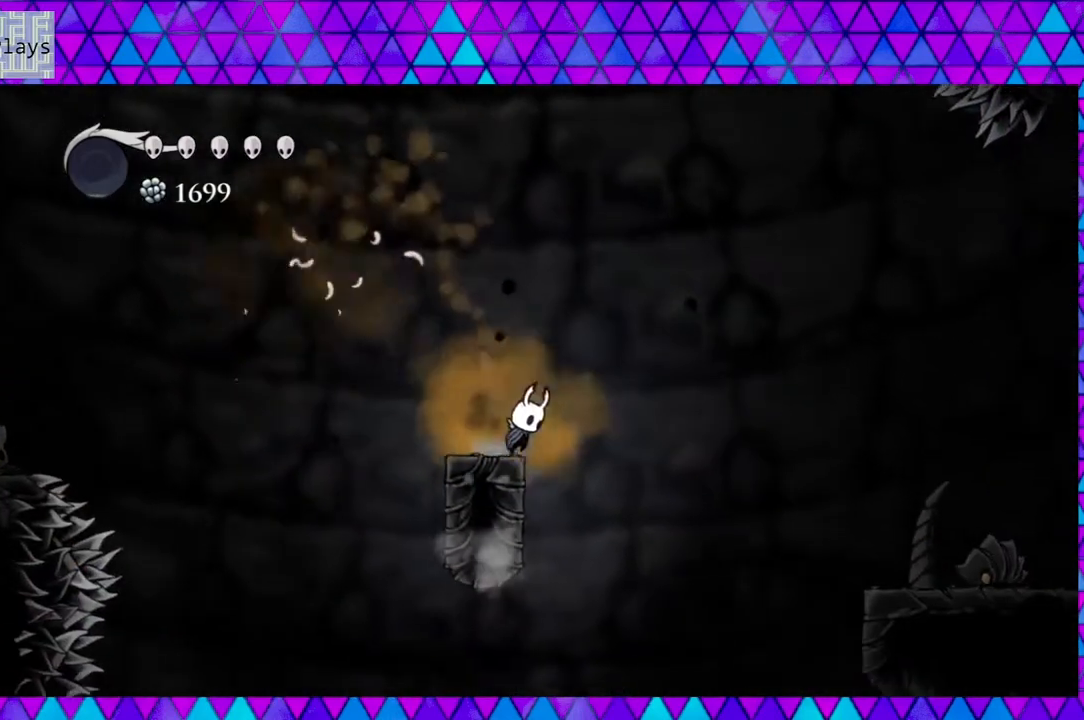
{"buttons": ["DPAD_RIGHT"], "left_stick": "center", "right_stick": "center", "events": [[500, "B", "up"]]}
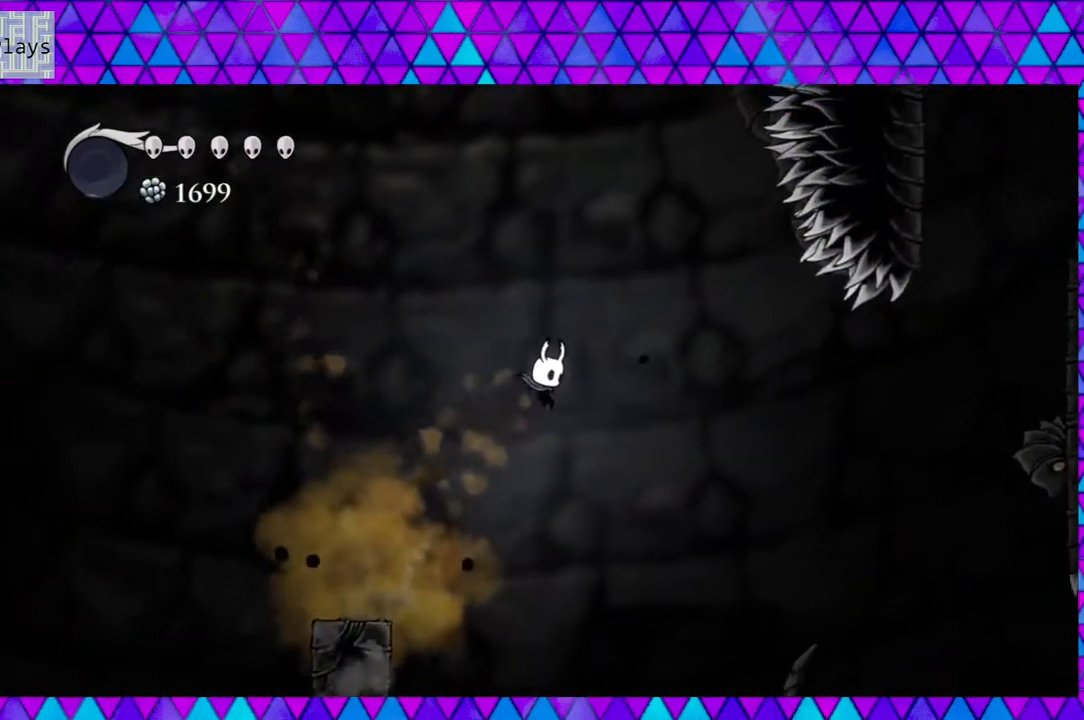
{"buttons": ["B", "DPAD_RIGHT"], "left_stick": "center", "right_stick": "center", "events": [[383, "B", "down"]]}
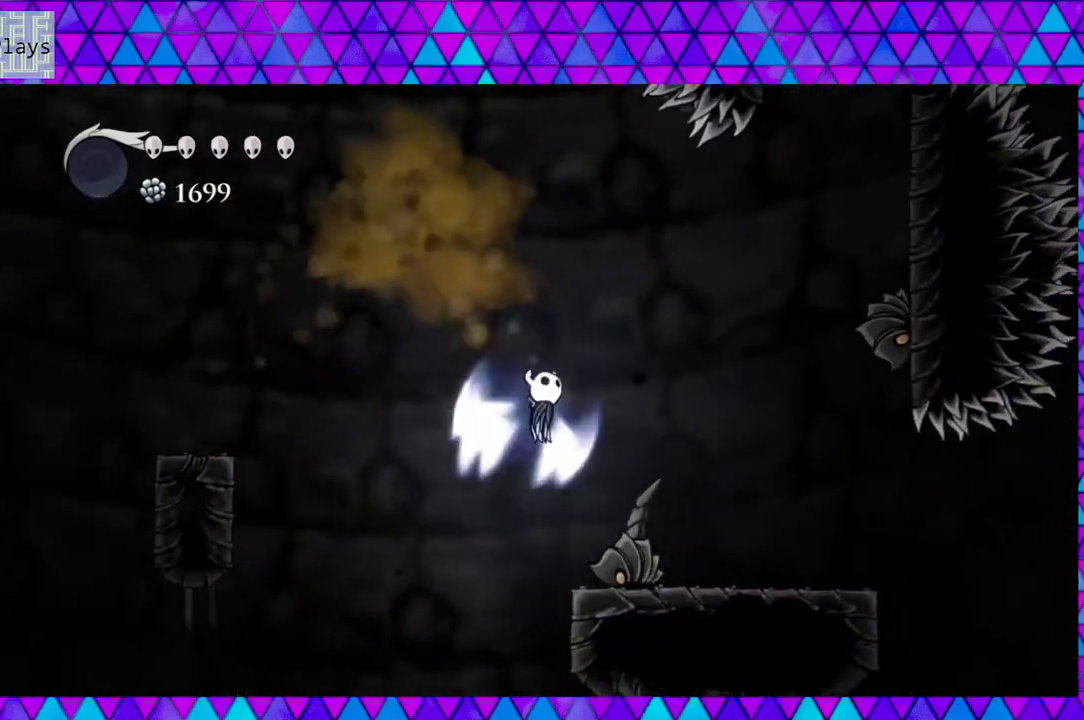
{"buttons": ["DPAD_RIGHT"], "left_stick": "center", "right_stick": "center", "events": [[183, "B", "up"]]}
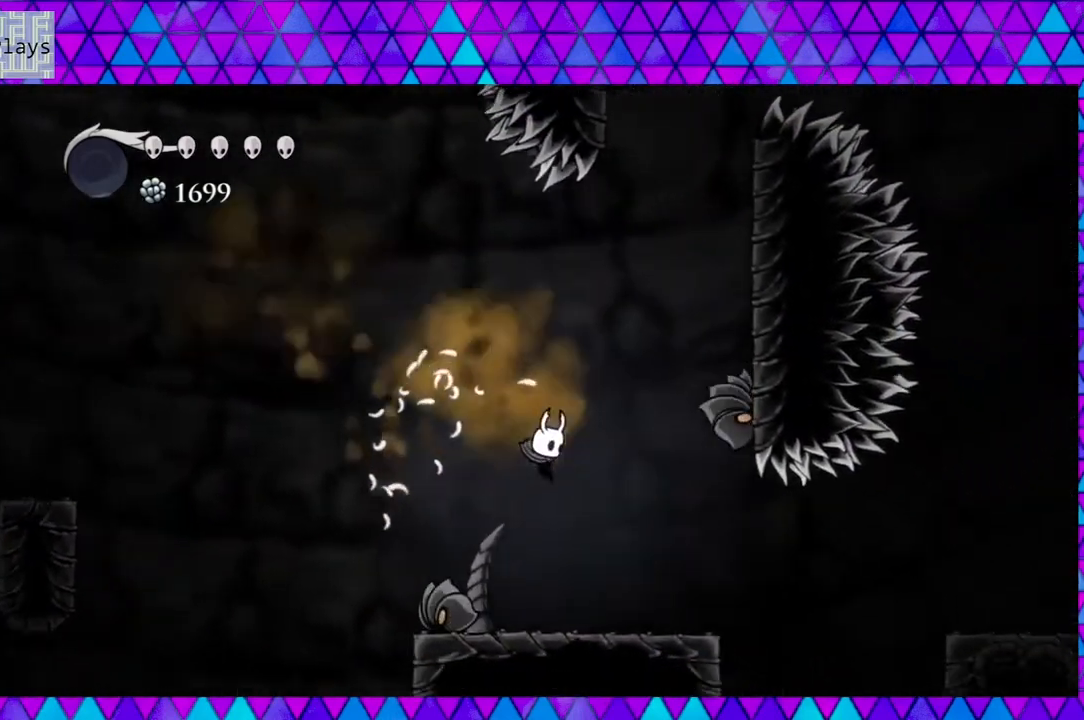
{"buttons": ["B"], "left_stick": "center", "right_stick": "center", "events": [[300, "B", "down"], [300, "DPAD_RIGHT", "up"]]}
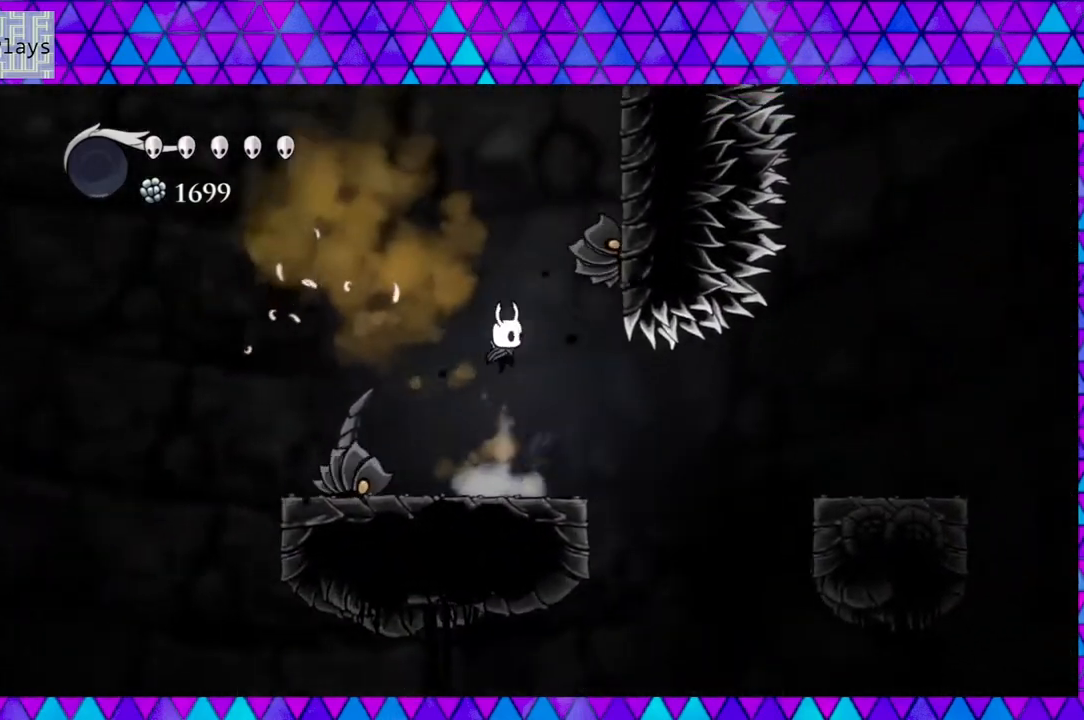
{"buttons": ["B", "DPAD_RIGHT"], "left_stick": "center", "right_stick": "center", "events": [[67, "B", "up"], [100, "B", "down"], [467, "DPAD_RIGHT", "down"]]}
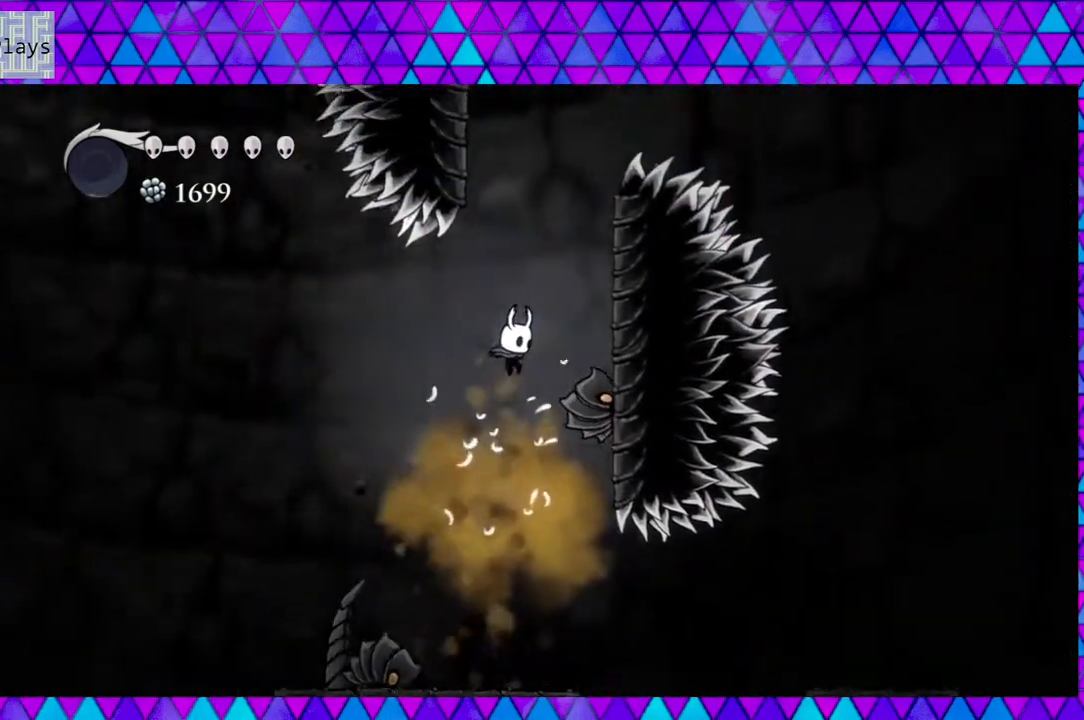
{"buttons": ["DPAD_DOWN"], "left_stick": "center", "right_stick": "center", "events": [[83, "DPAD_DOWN", "down"], [117, "Y", "down"], [433, "B", "up"], [433, "DPAD_RIGHT", "up"], [433, "Y", "up"]]}
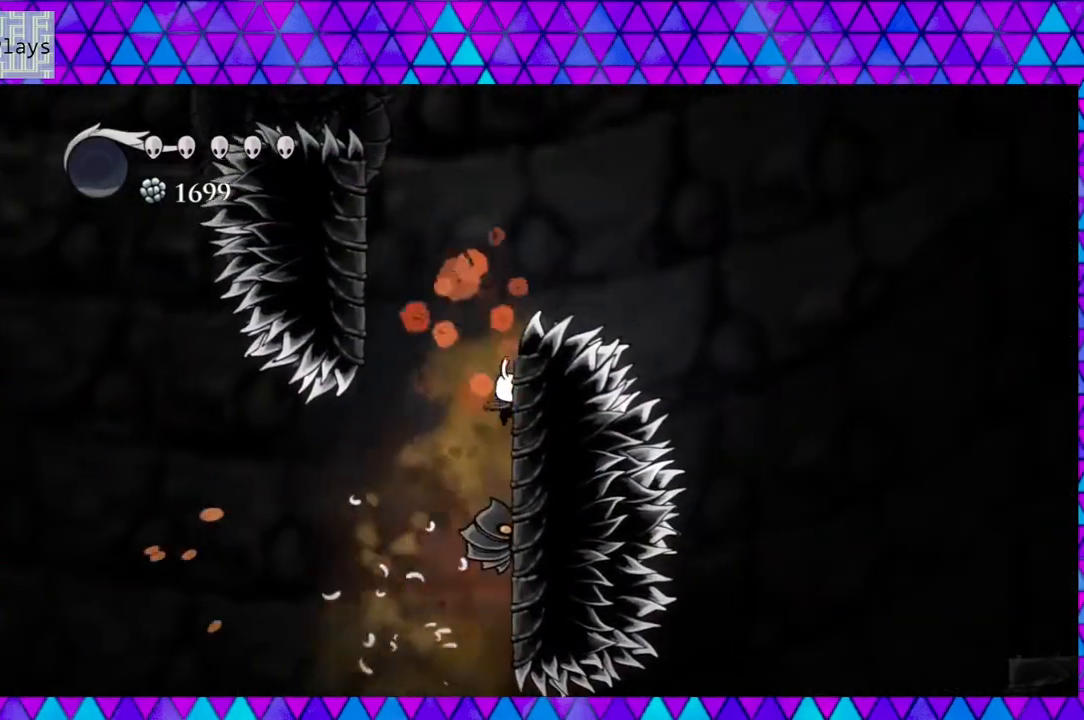
{"buttons": ["DPAD_DOWN"], "left_stick": "center", "right_stick": "center", "events": [[100, "Y", "down"], [300, "Y", "up"]]}
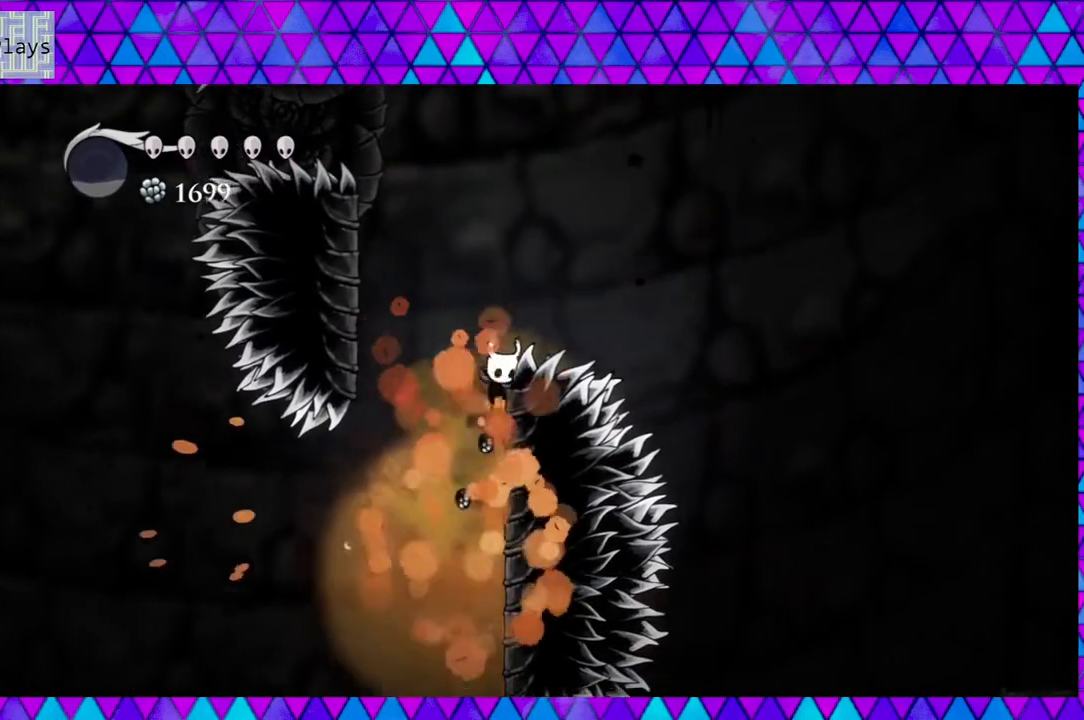
{"buttons": ["B", "DPAD_LEFT"], "left_stick": "center", "right_stick": "center", "events": [[50, "DPAD_DOWN", "up"], [50, "DPAD_RIGHT", "down"], [333, "B", "down"], [400, "DPAD_RIGHT", "up"], [417, "DPAD_LEFT", "down"]]}
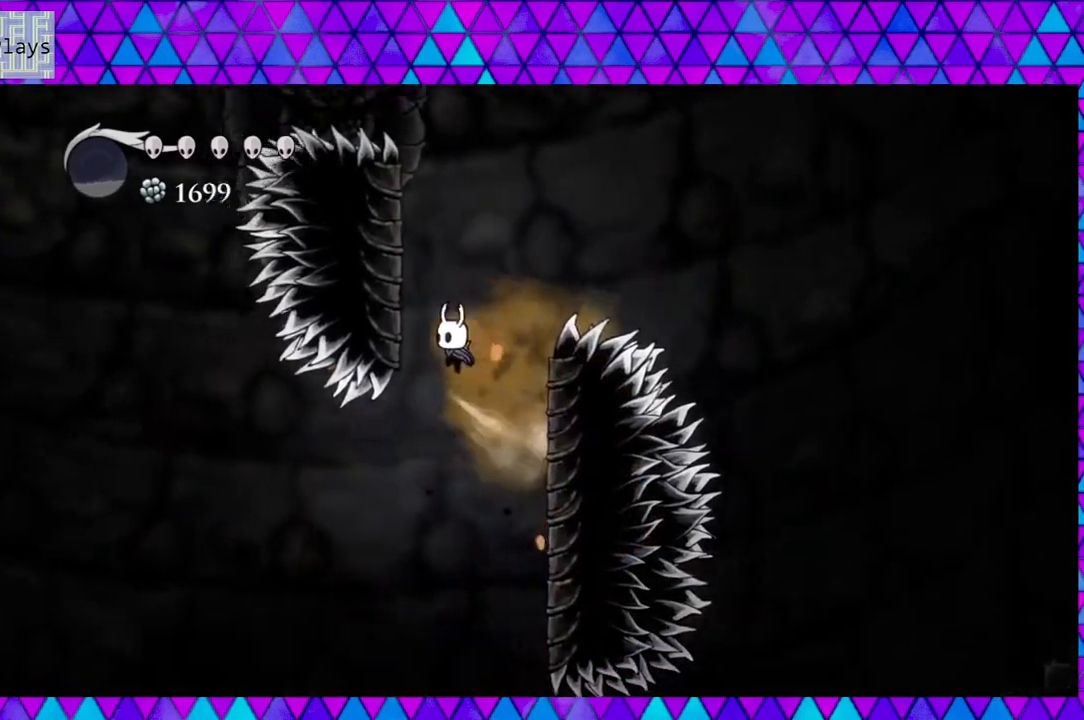
{"buttons": ["B"], "left_stick": "center", "right_stick": "center", "events": [[267, "B", "up"], [317, "B", "down"], [333, "DPAD_LEFT", "up"], [383, "DPAD_RIGHT", "down"], [433, "DPAD_RIGHT", "up"]]}
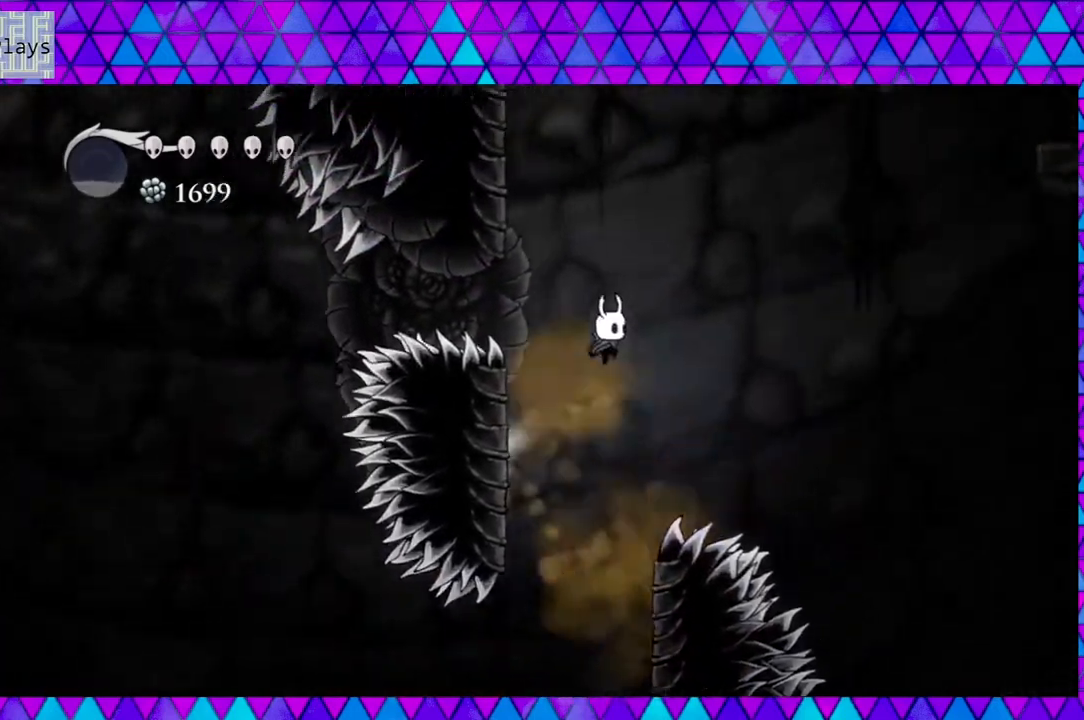
{"buttons": ["B", "DPAD_LEFT"], "left_stick": "center", "right_stick": "center", "events": [[183, "B", "up"], [250, "B", "down"], [350, "DPAD_LEFT", "down"]]}
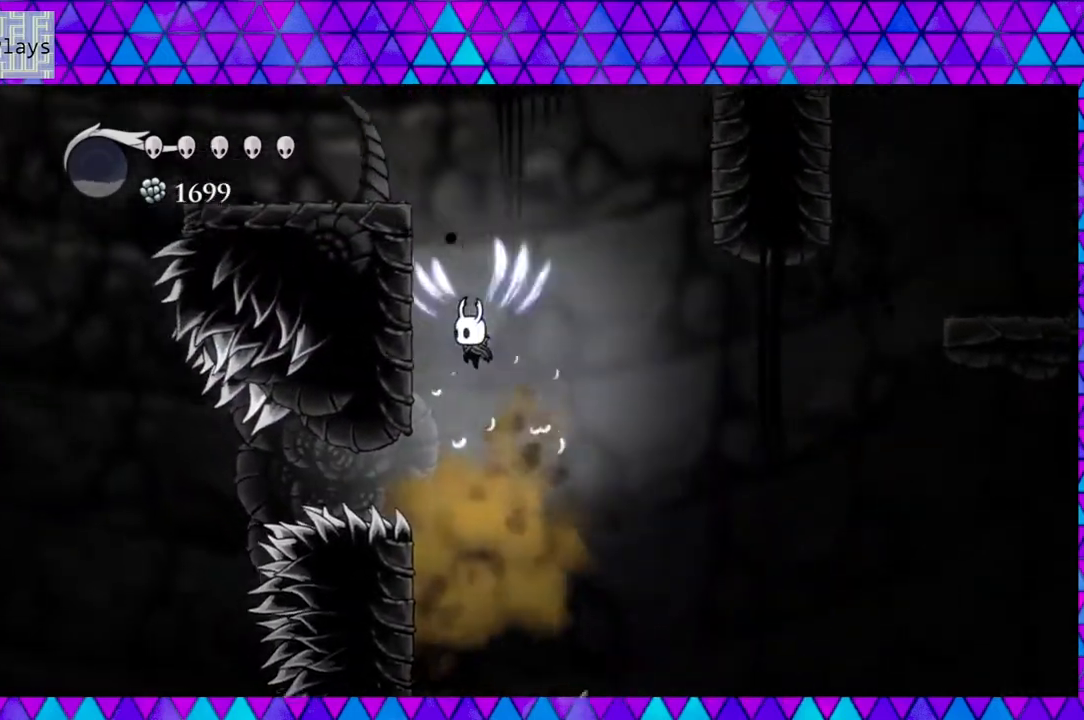
{"buttons": ["B", "DPAD_LEFT"], "left_stick": "center", "right_stick": "center", "events": [[217, "B", "up"], [267, "B", "down"]]}
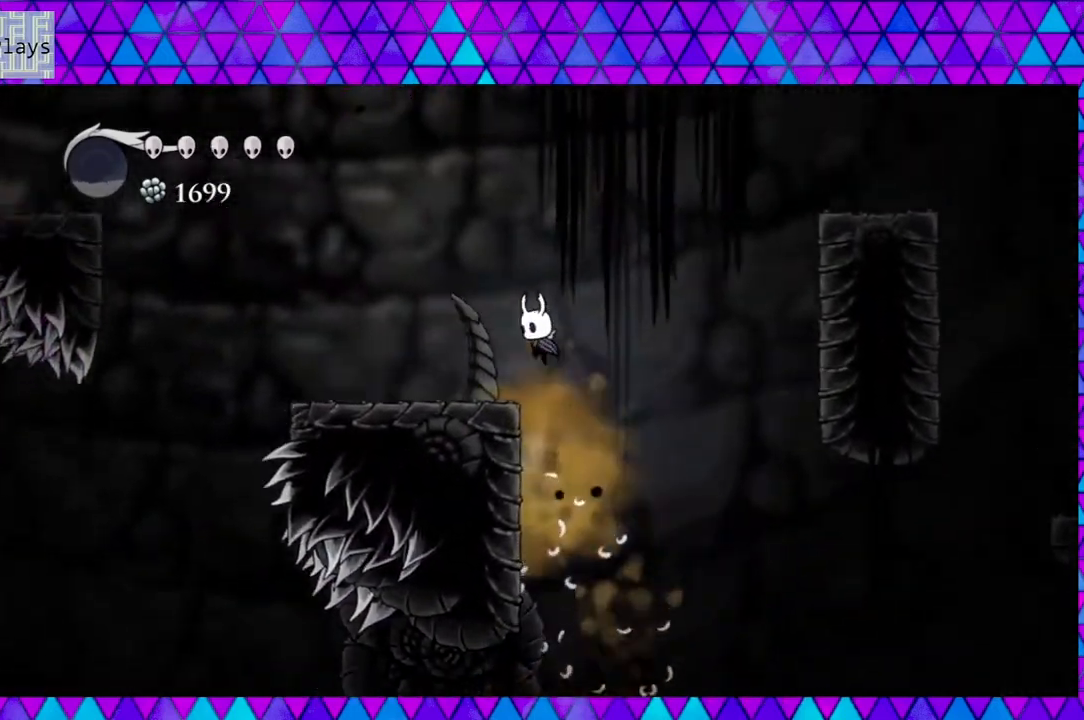
{"buttons": [], "left_stick": "center", "right_stick": "center", "events": [[83, "B", "up"], [217, "DPAD_LEFT", "up"]]}
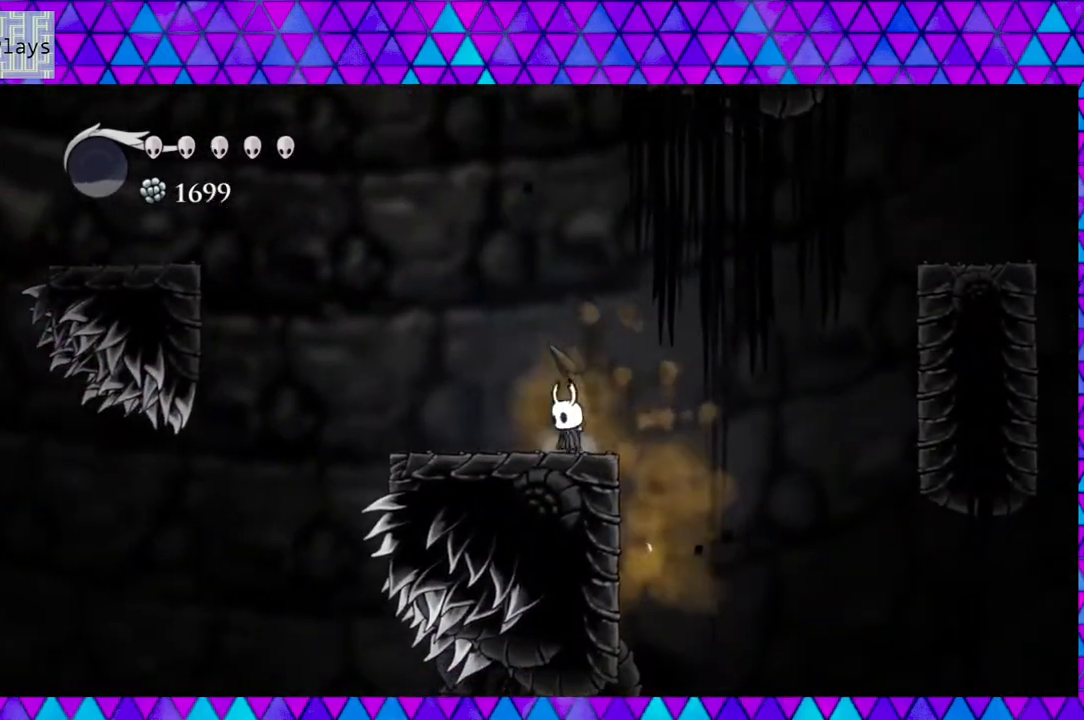
{"buttons": ["DPAD_RIGHT"], "left_stick": "center", "right_stick": "center", "events": [[17, "DPAD_RIGHT", "down"], [50, "B", "down"], [500, "B", "up"]]}
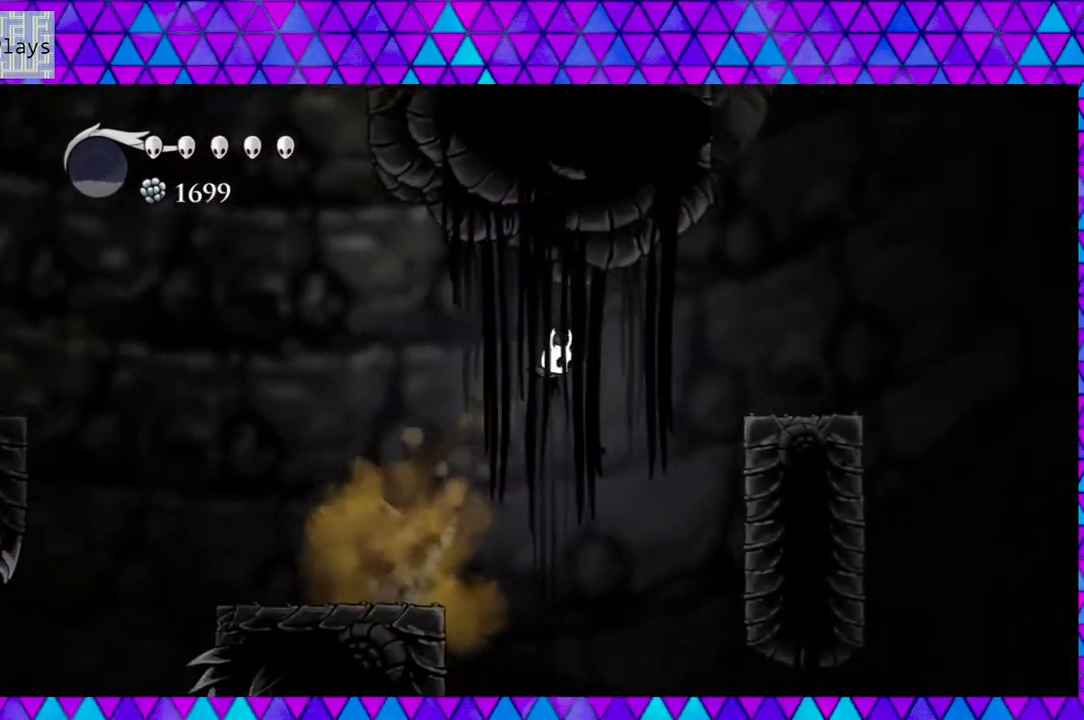
{"buttons": ["B", "DPAD_RIGHT"], "left_stick": "center", "right_stick": "center", "events": [[200, "B", "down"]]}
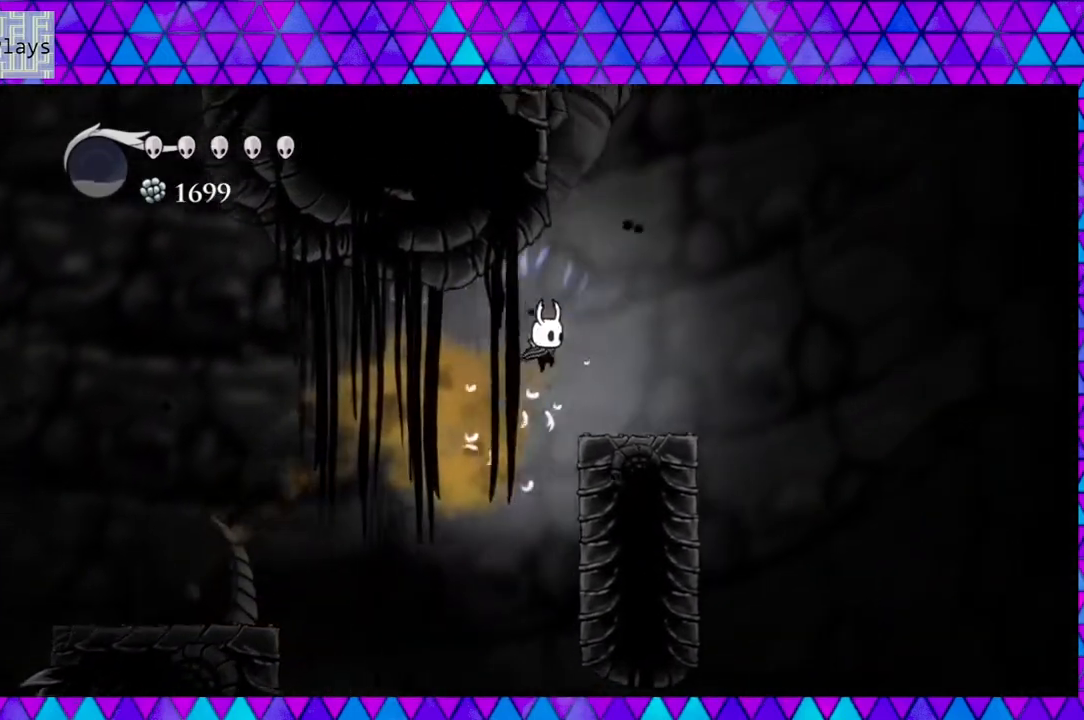
{"buttons": ["B"], "left_stick": "center", "right_stick": "center", "events": [[100, "B", "up"], [417, "DPAD_RIGHT", "up"], [500, "B", "down"]]}
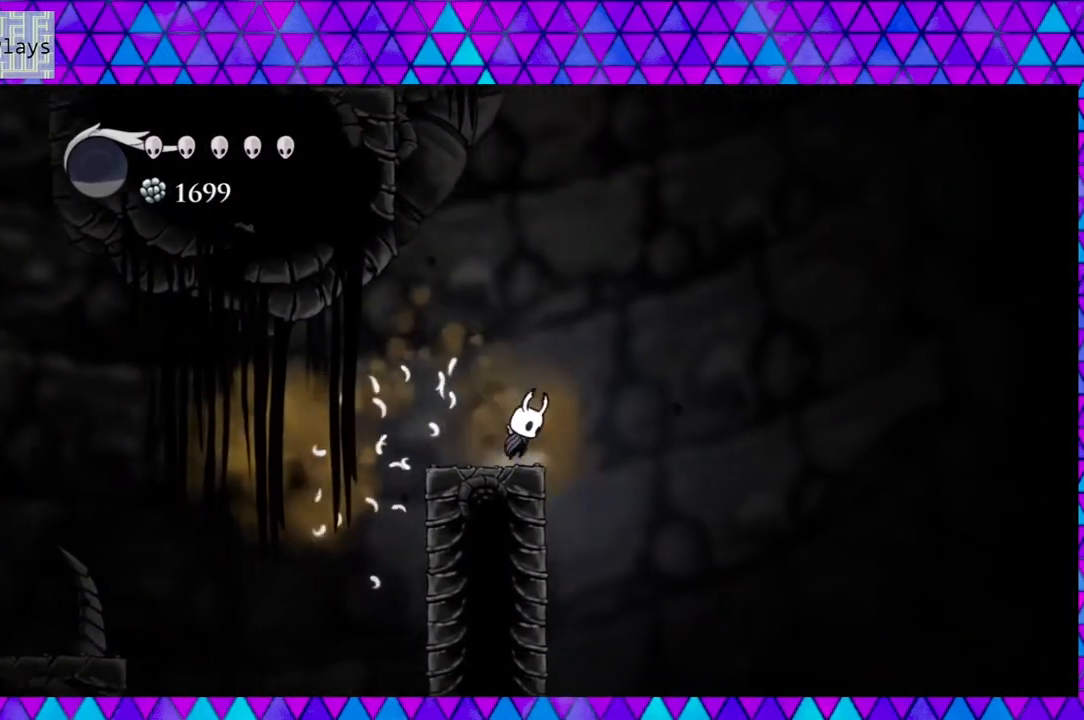
{"buttons": ["B", "DPAD_LEFT"], "left_stick": "center", "right_stick": "center", "events": [[400, "B", "up"], [450, "DPAD_LEFT", "down"], [467, "B", "down"]]}
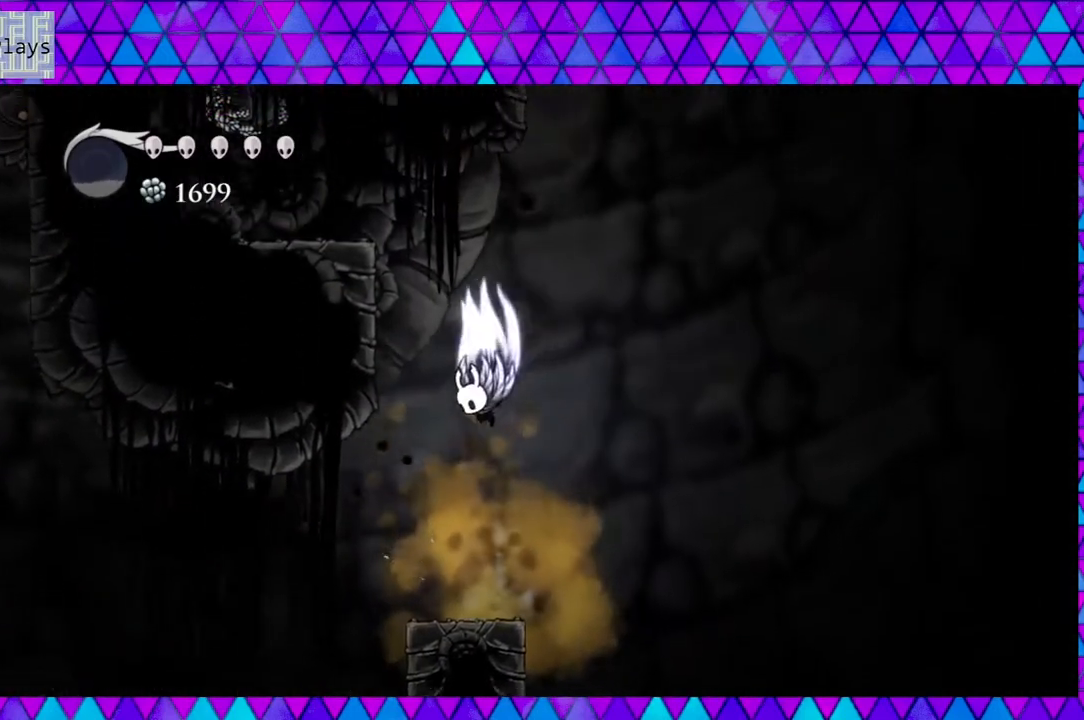
{"buttons": ["B", "DPAD_LEFT"], "left_stick": "center", "right_stick": "center", "events": []}